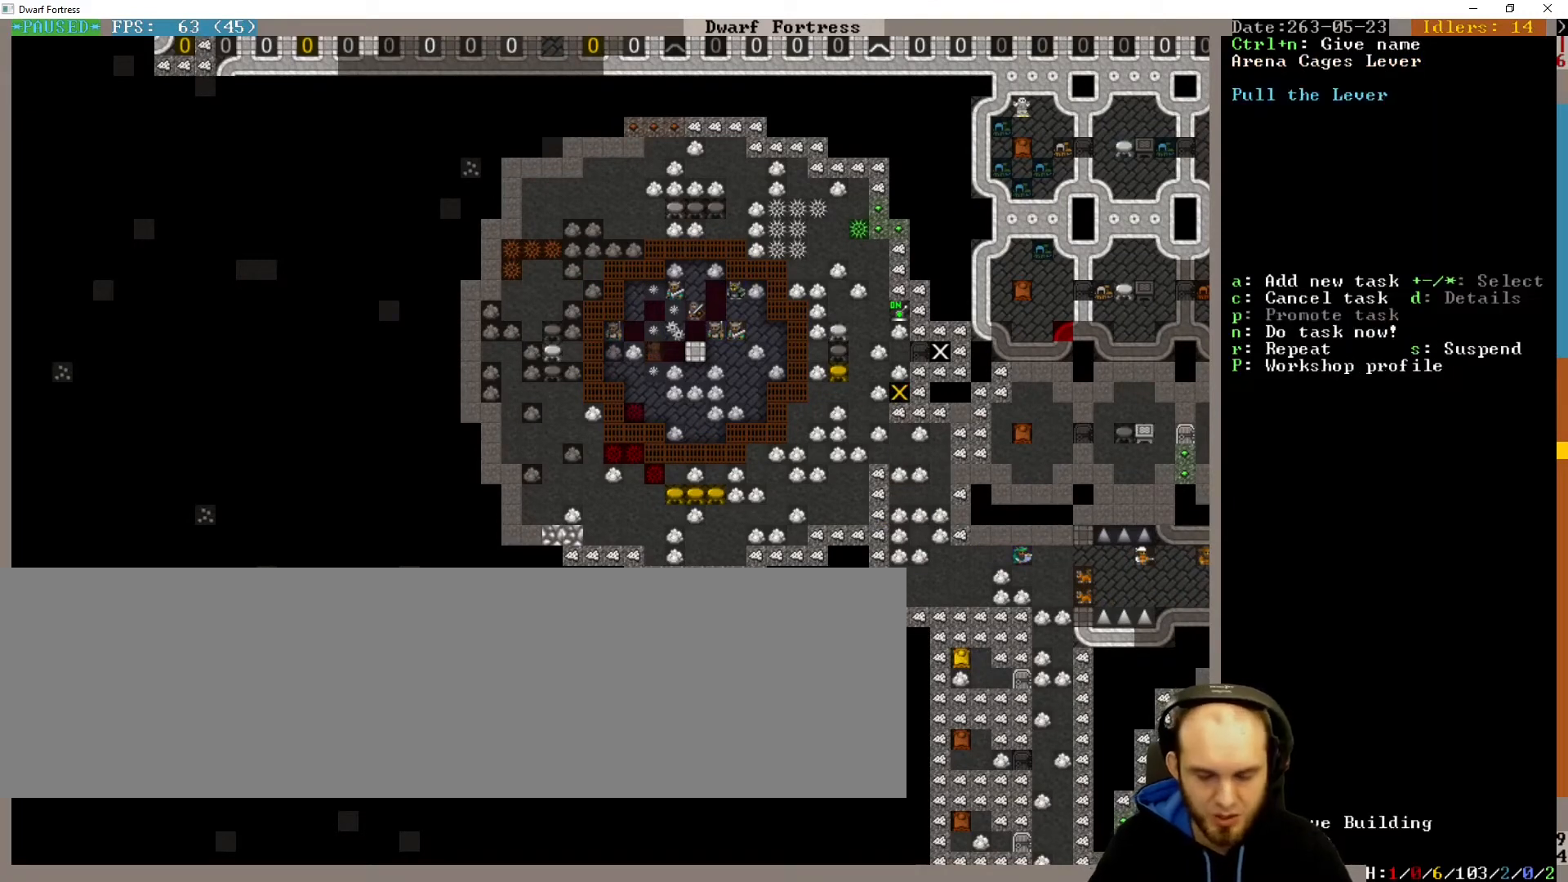
Gameplay with keyboard; each line is a JSON object with the keys held at the frame after it. "events" lists presses ("down") and releases ("up") of ".", "/", "a", "alt_l", "alt_r", "b", "c", "caps_lock", "comma", "ctrl_l", "ctrl_r", "d", "down", "e", "escape", "f", "g", "h", "i", "j", "k", "l", "lbracket", "left", "m", "minus", "n", "num0", "num1", "num2", "num3", "num4", "num5", "num6", "num7", "num8", "num9", "o", "p", "q", "quote", "r", "rbracket", "return", "right", "s", "semicolon", "shift_l", "shift_r", "space", "super", "t", "tab", "u", "up", "v", "w", "x", "y" and "z" between this image and that frame as [ms after this image, input, new state], when the widget could be followed in between. No other keys are recorded. Mouse input is not recorded.
{"keys": ["j"], "events": [[67, "p", "up"], [100, "shift_l", "up"], [433, "j", "down"]]}
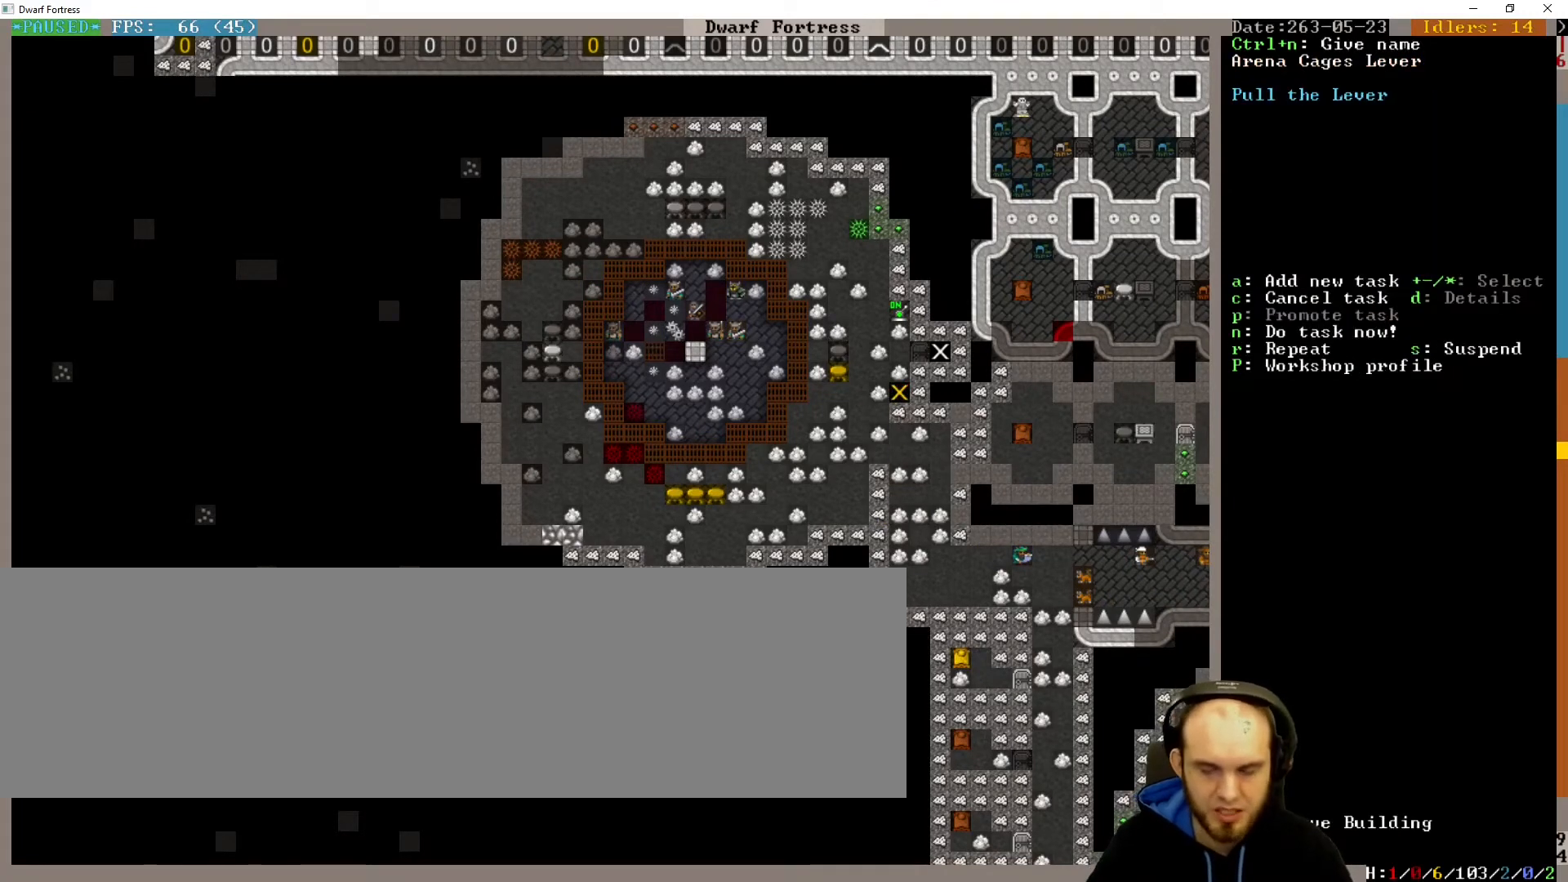
{"keys": [], "events": [[33, "j", "up"]]}
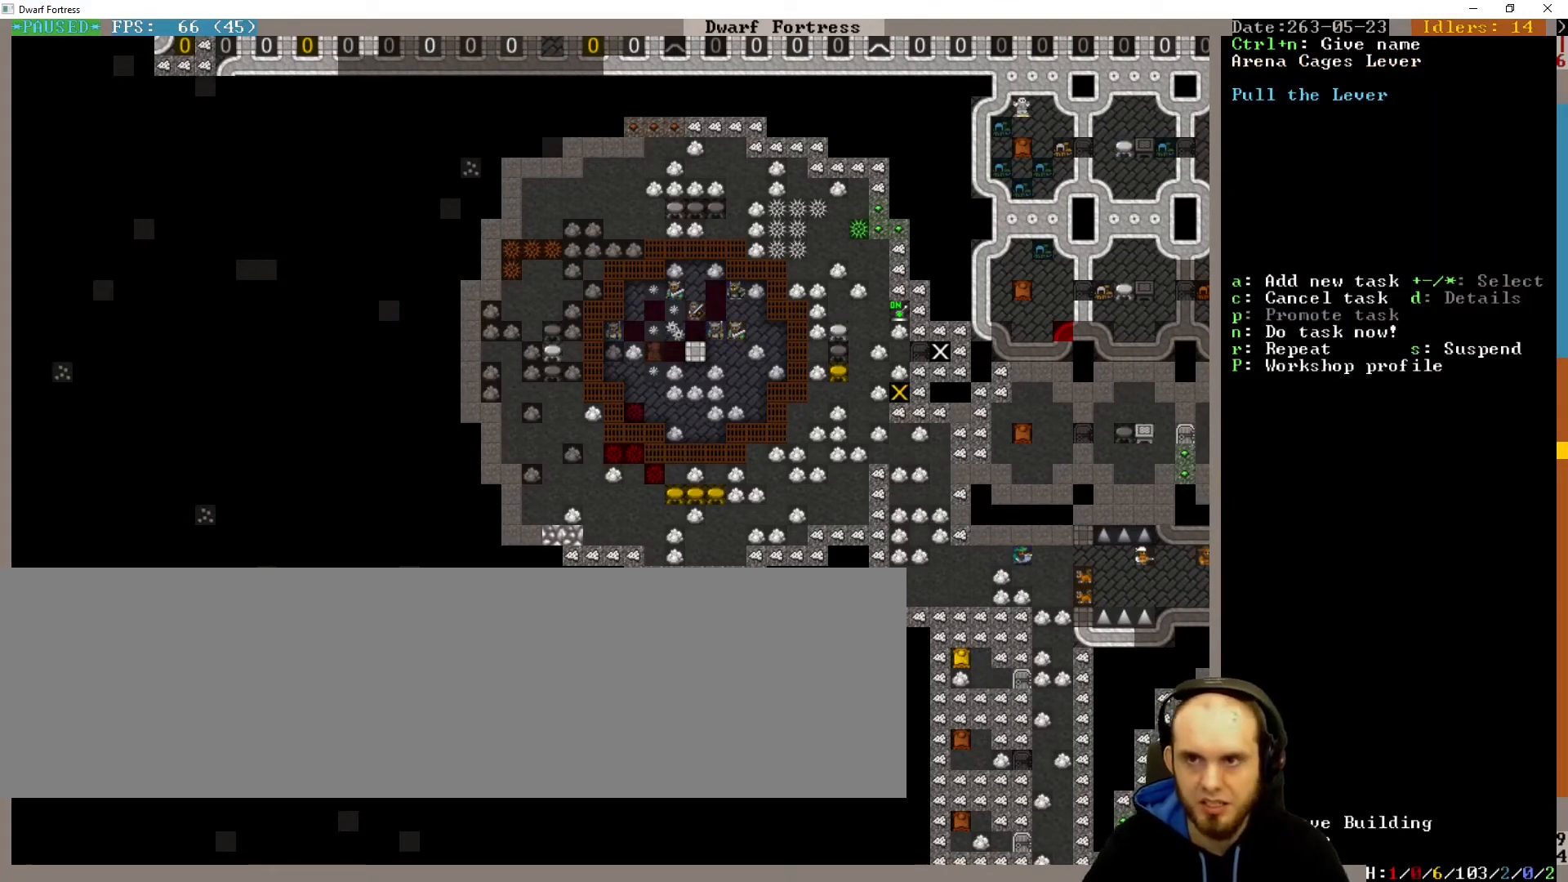
{"keys": [], "events": []}
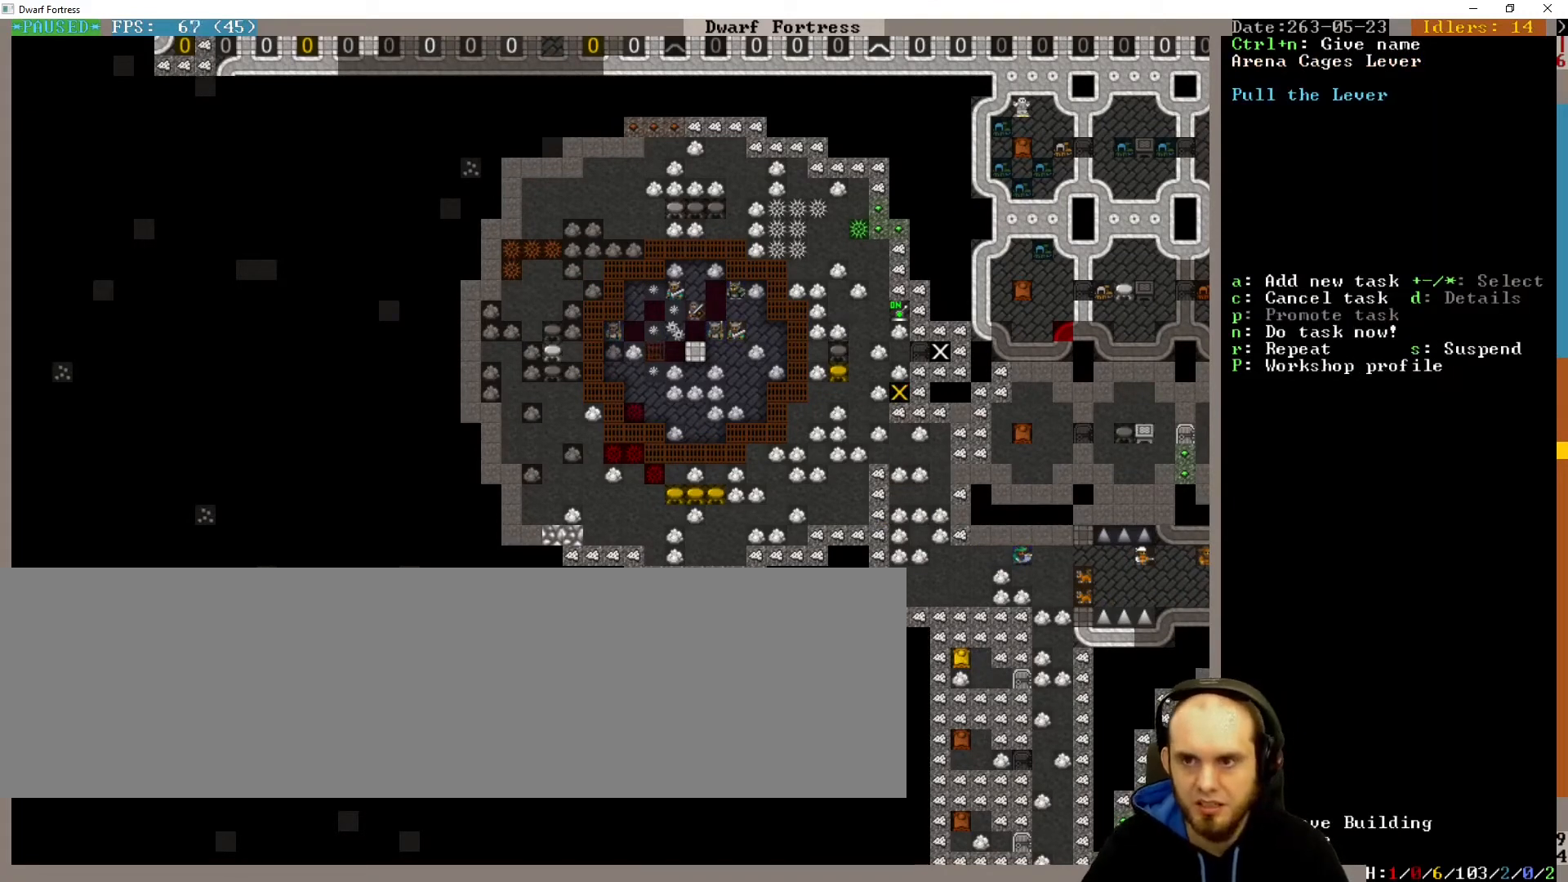
{"keys": [], "events": []}
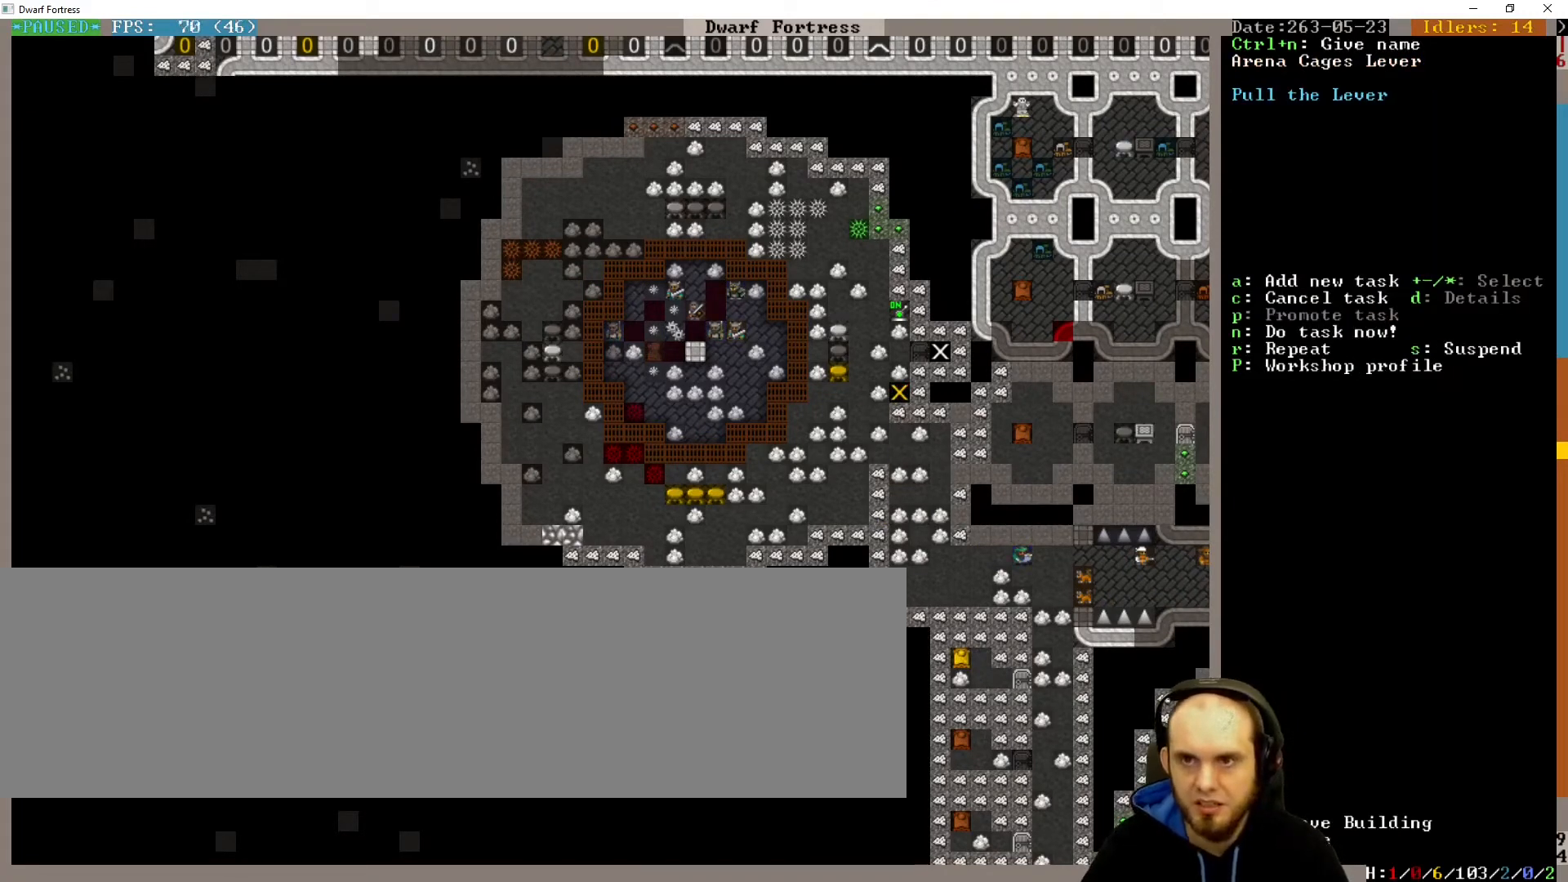
{"keys": [], "events": [[133, "escape", "down"], [233, "escape", "up"]]}
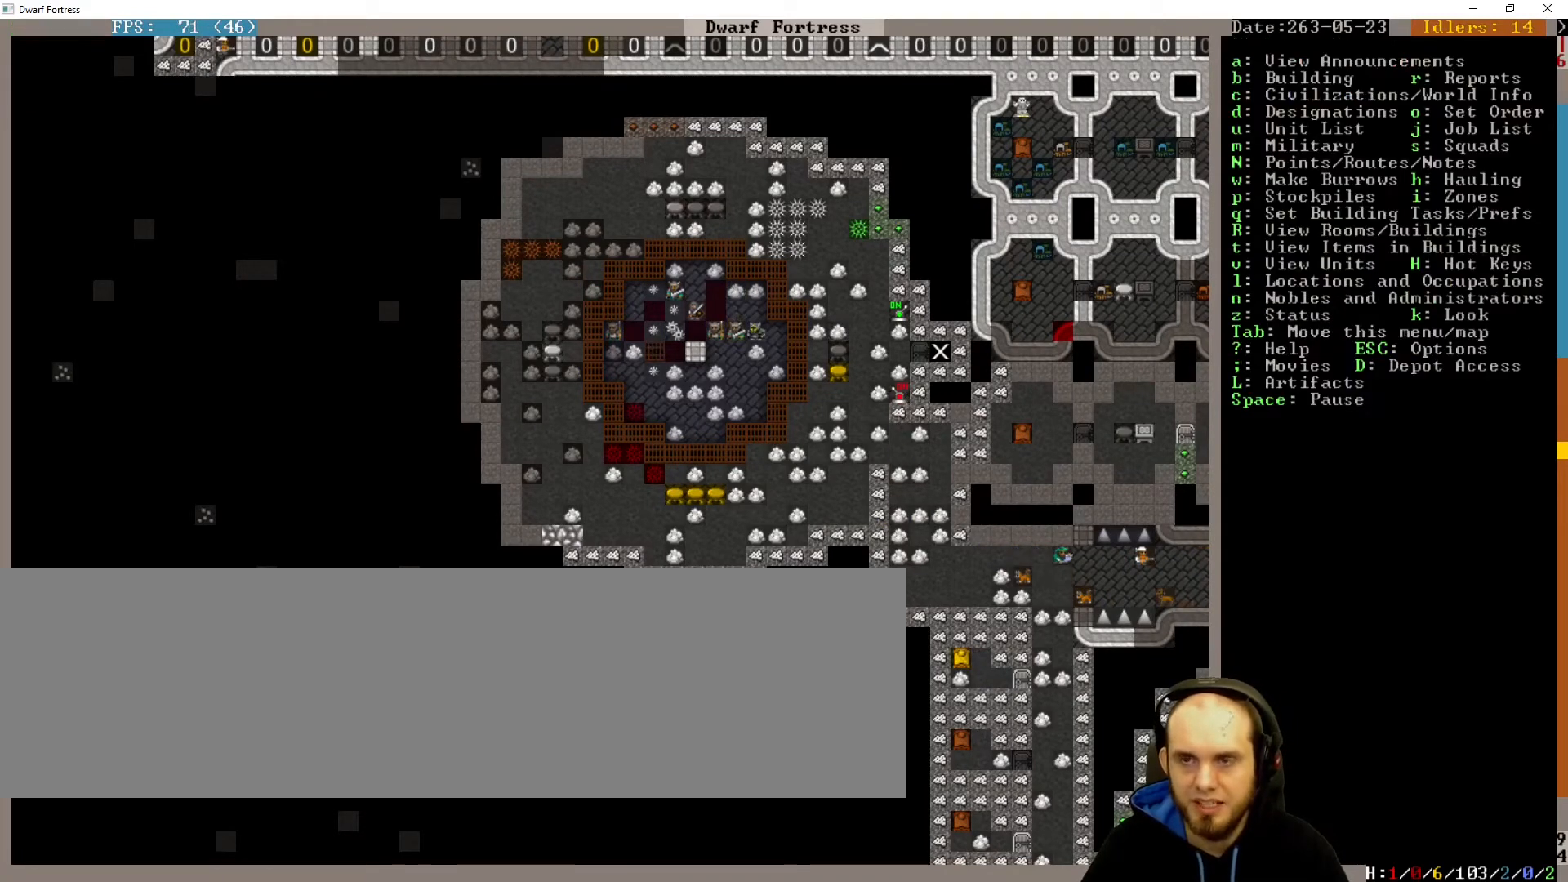
{"keys": [], "events": []}
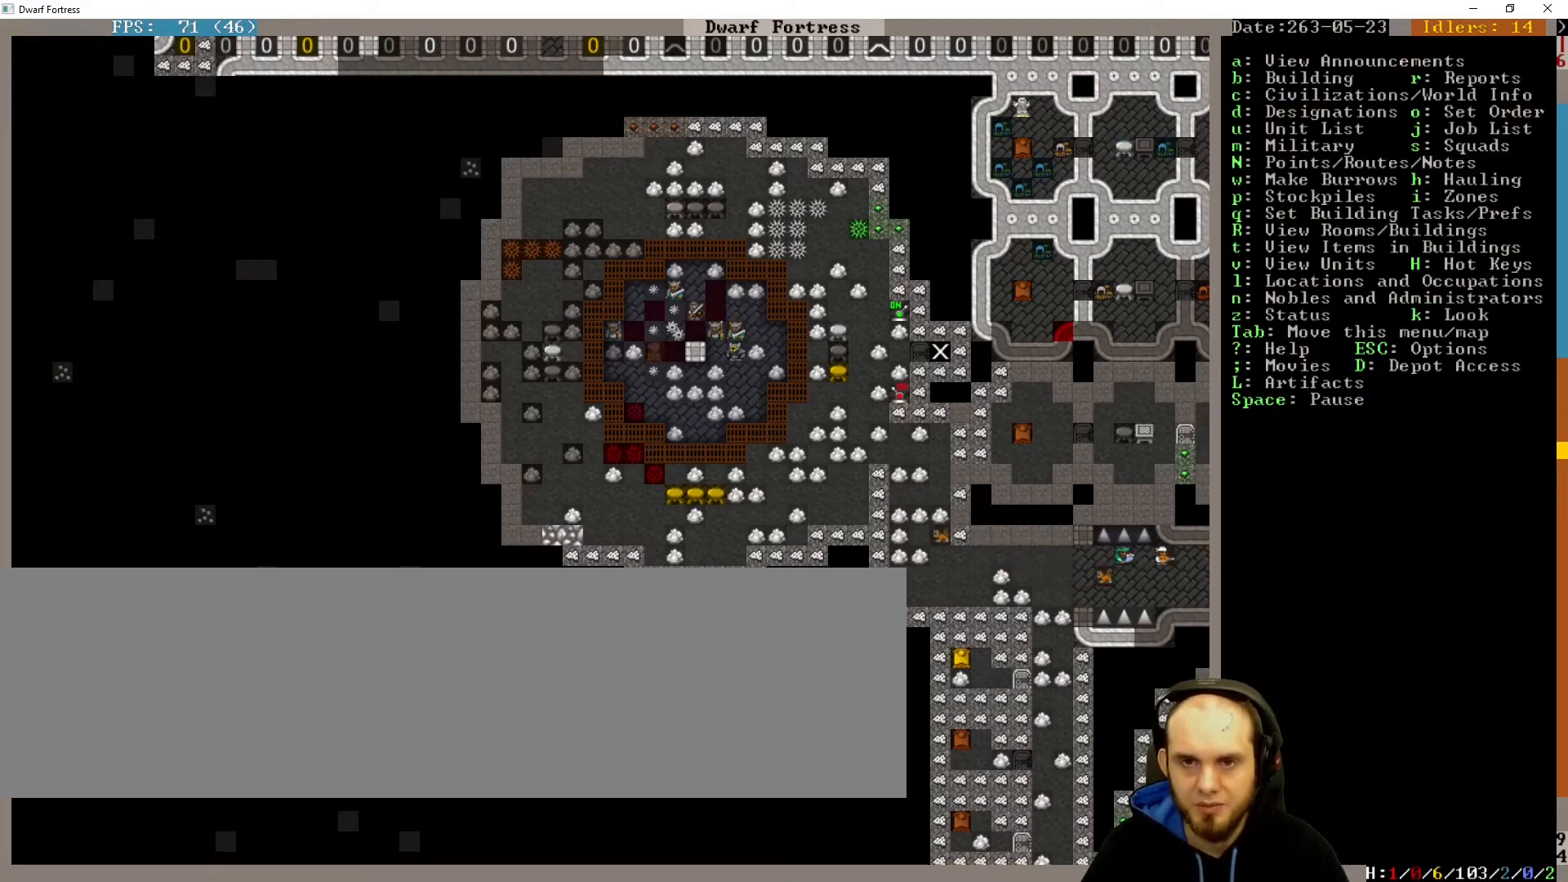
{"keys": [], "events": []}
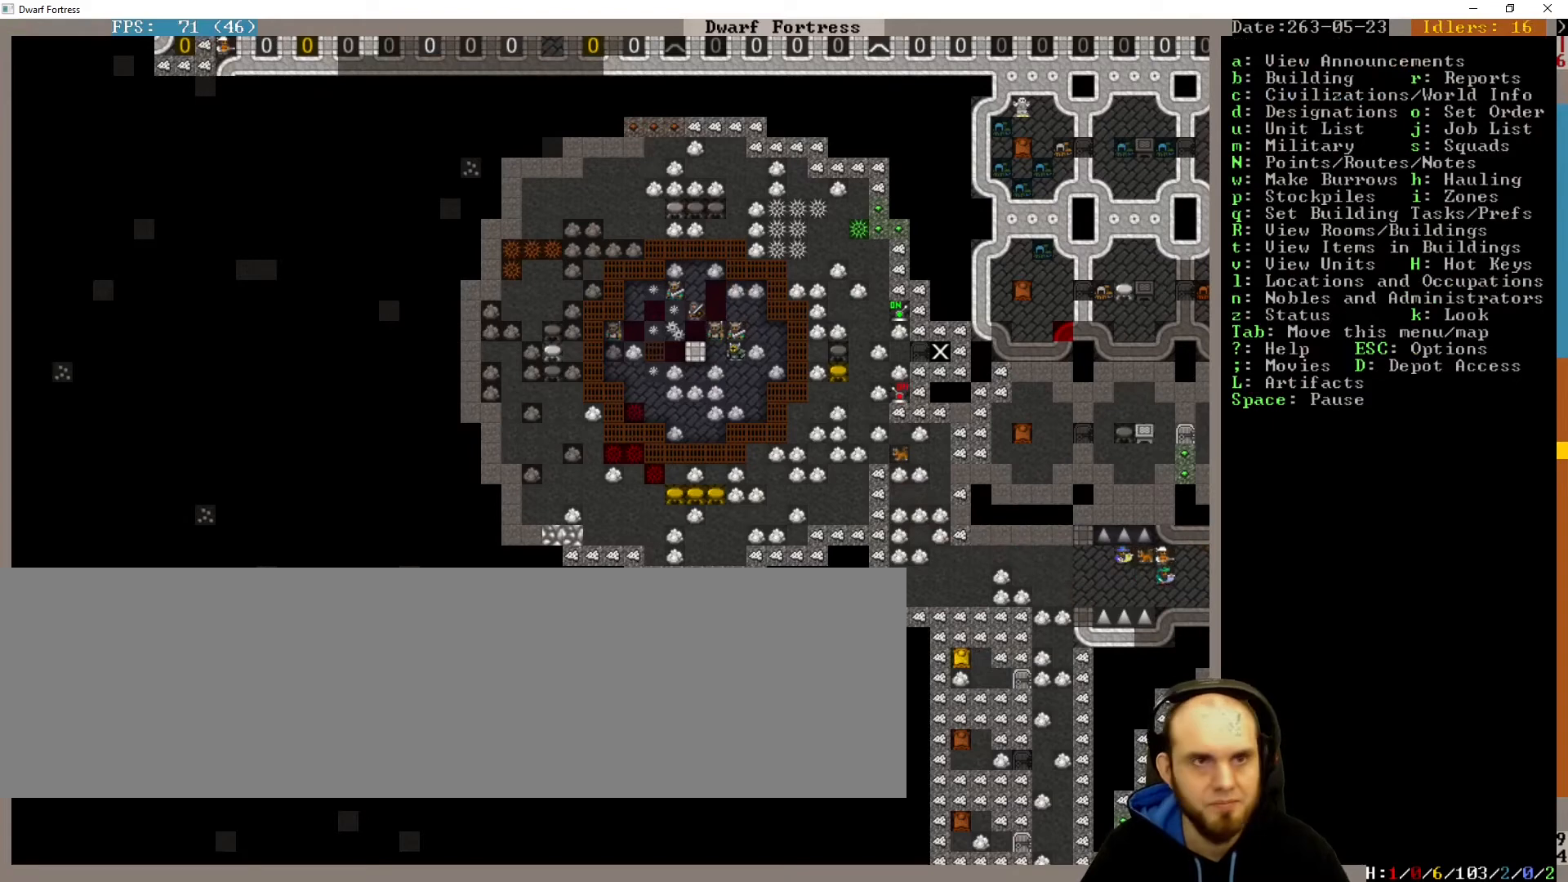
{"keys": [], "events": []}
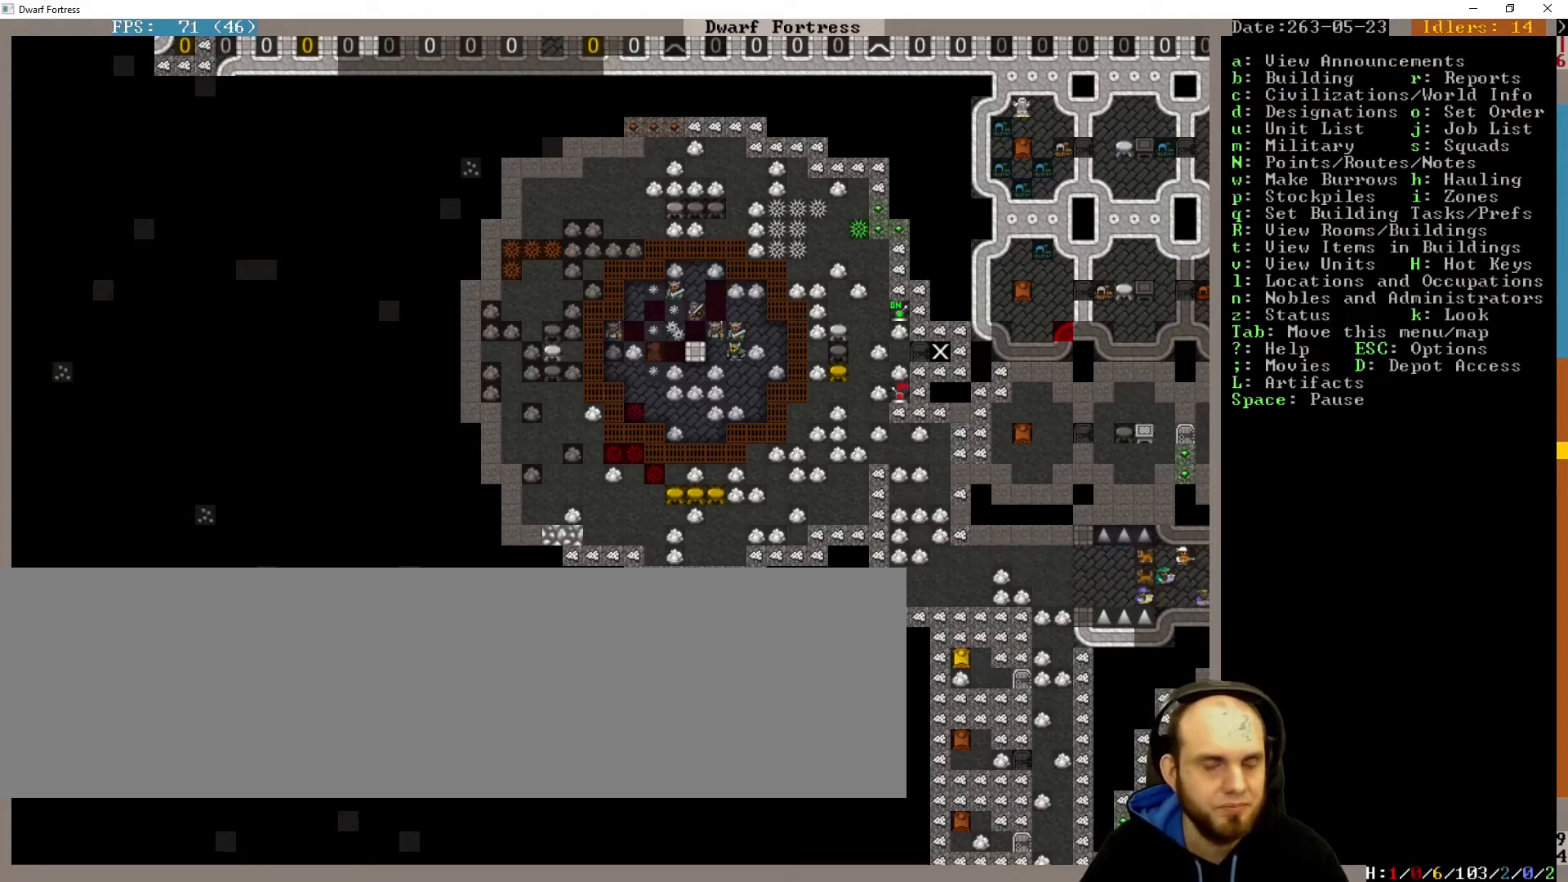
{"keys": [], "events": []}
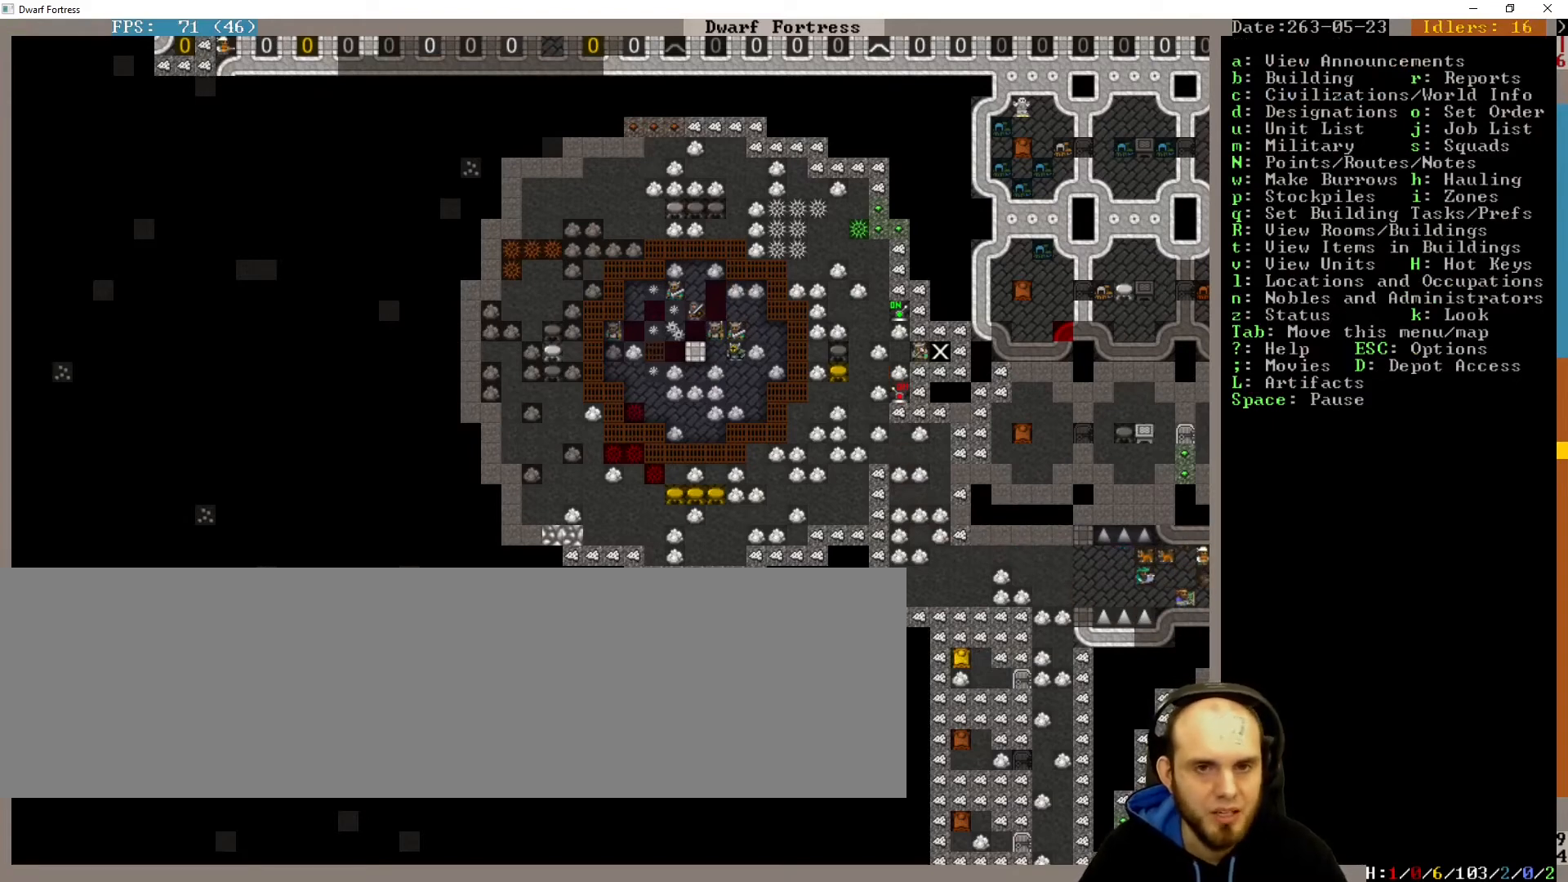
{"keys": [], "events": []}
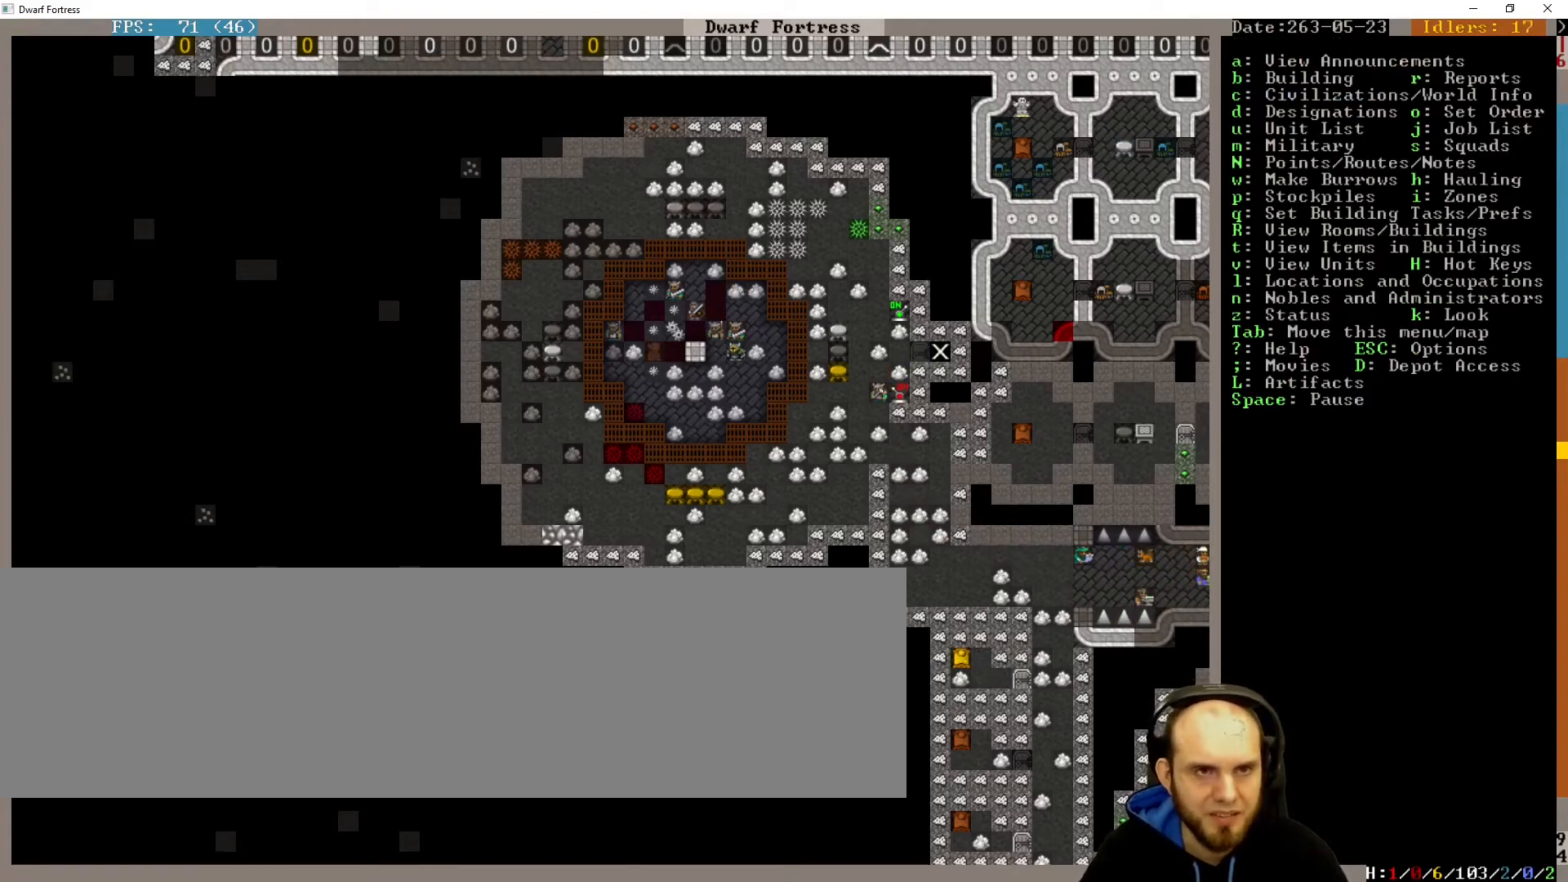
{"keys": [], "events": [[100, "up", "down"], [133, "up", "up"]]}
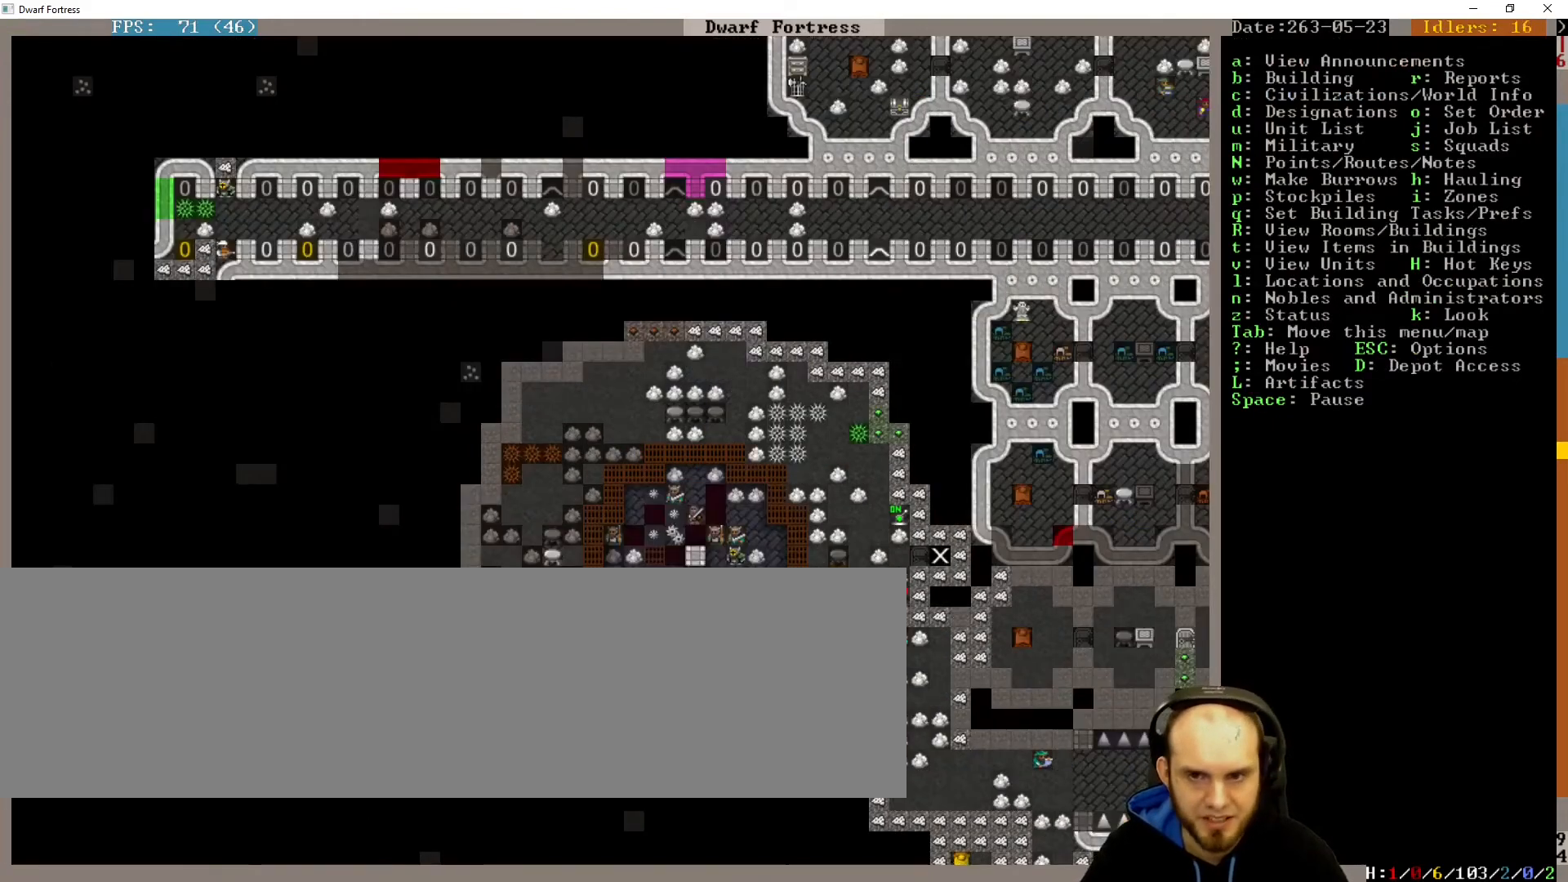
{"keys": [], "events": []}
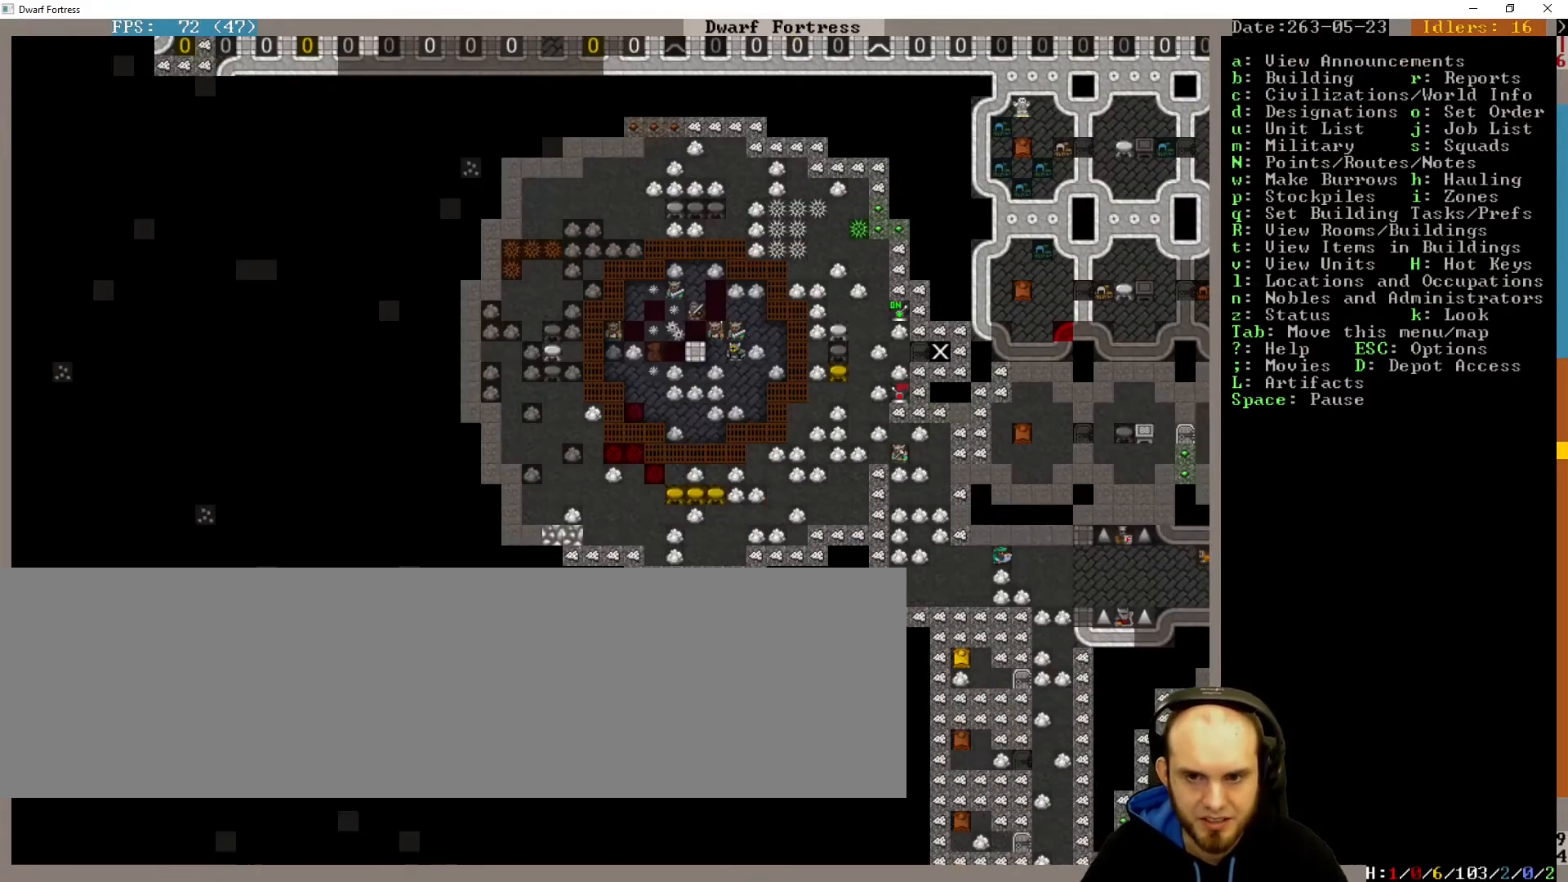
{"keys": [], "events": []}
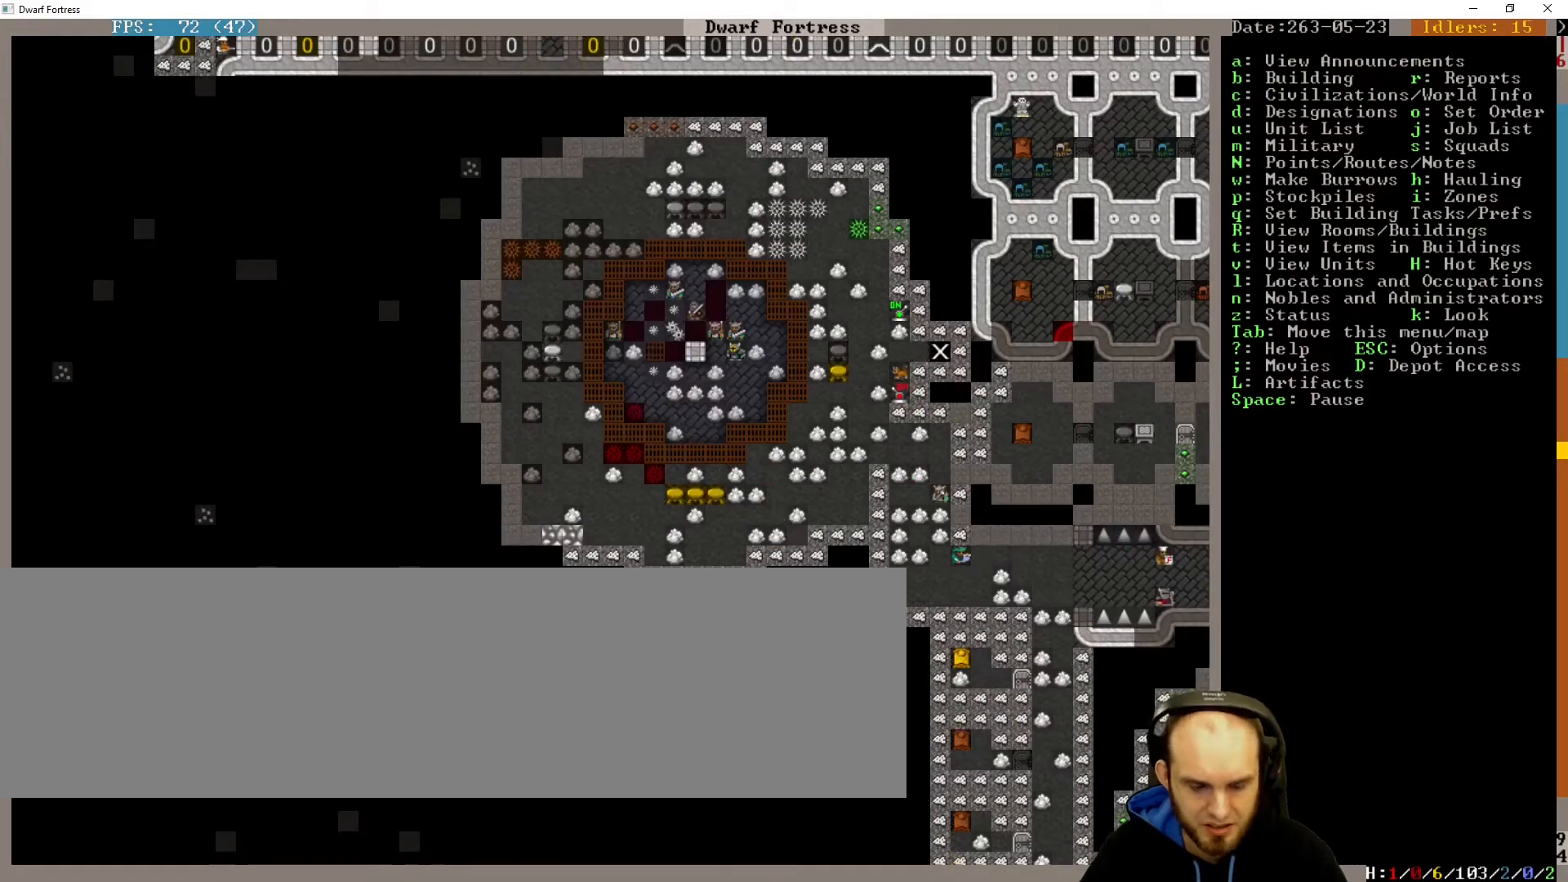
{"keys": [], "events": [[367, "k", "down"], [467, "k", "up"]]}
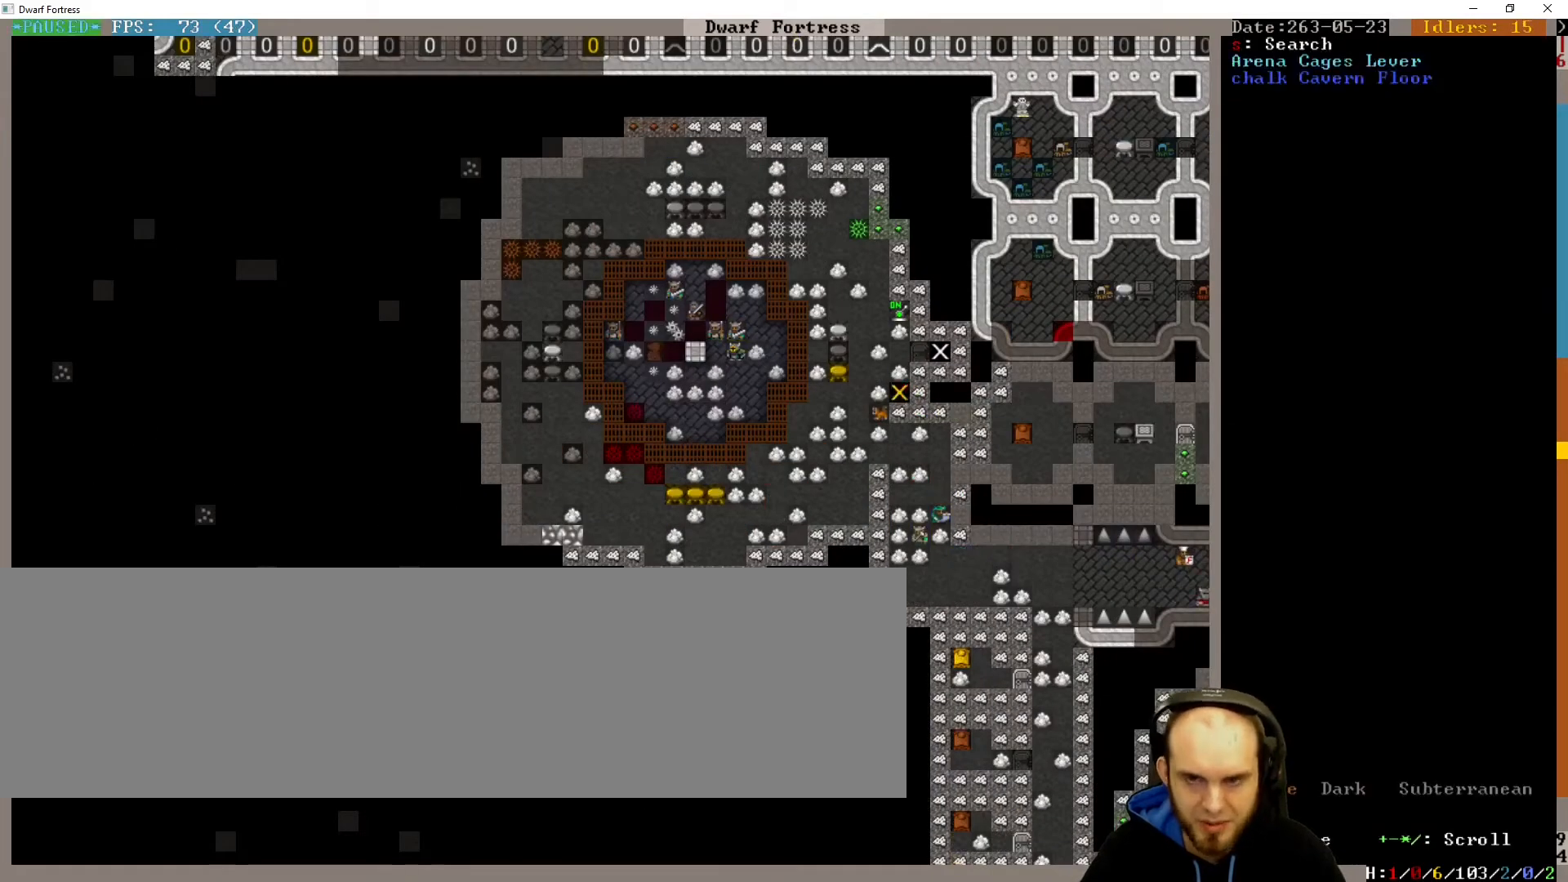
{"keys": ["down", "right"], "events": [[67, "down", "down"], [67, "right", "down"]]}
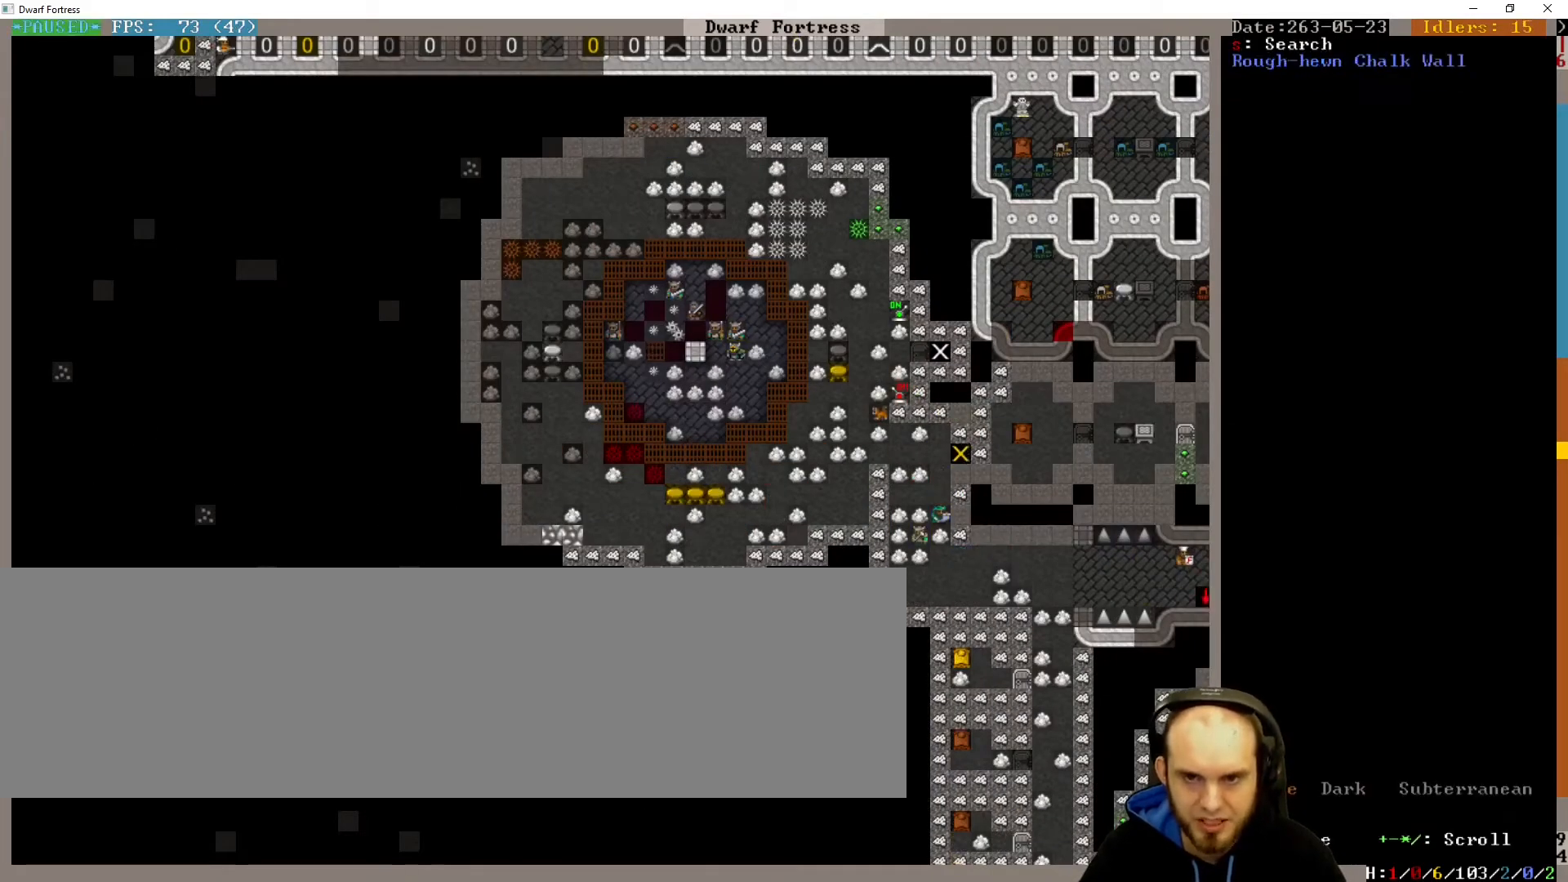
{"keys": [], "events": [[33, "right", "up"], [267, "left", "down"], [400, "left", "up"], [500, "down", "up"]]}
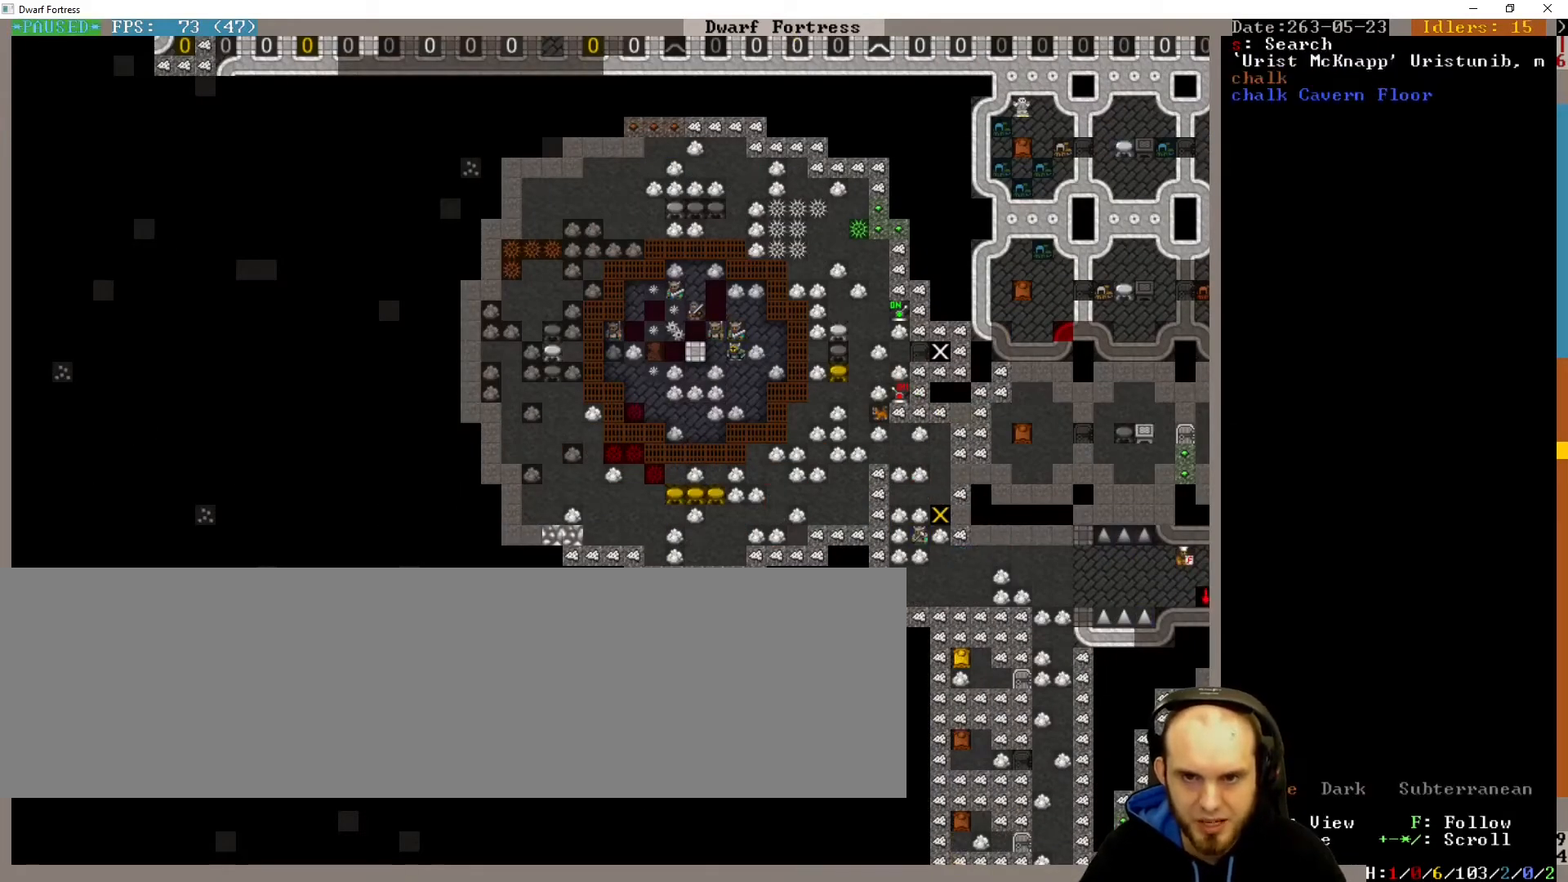
{"keys": [], "events": []}
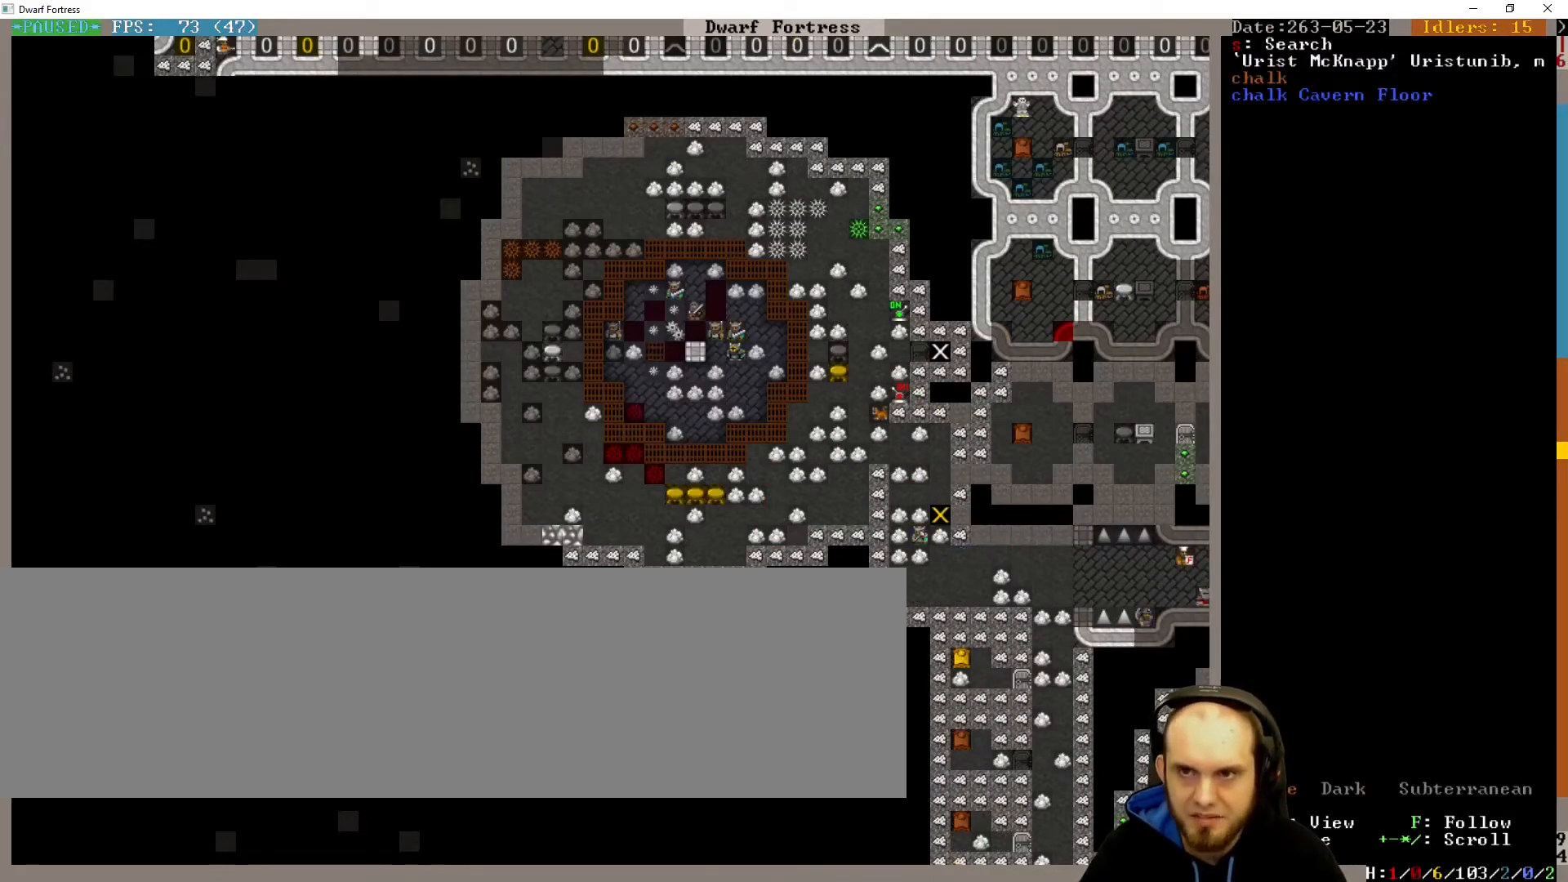
{"keys": [], "events": [[333, "down", "down"], [333, "left", "down"], [433, "down", "up"], [433, "left", "up"]]}
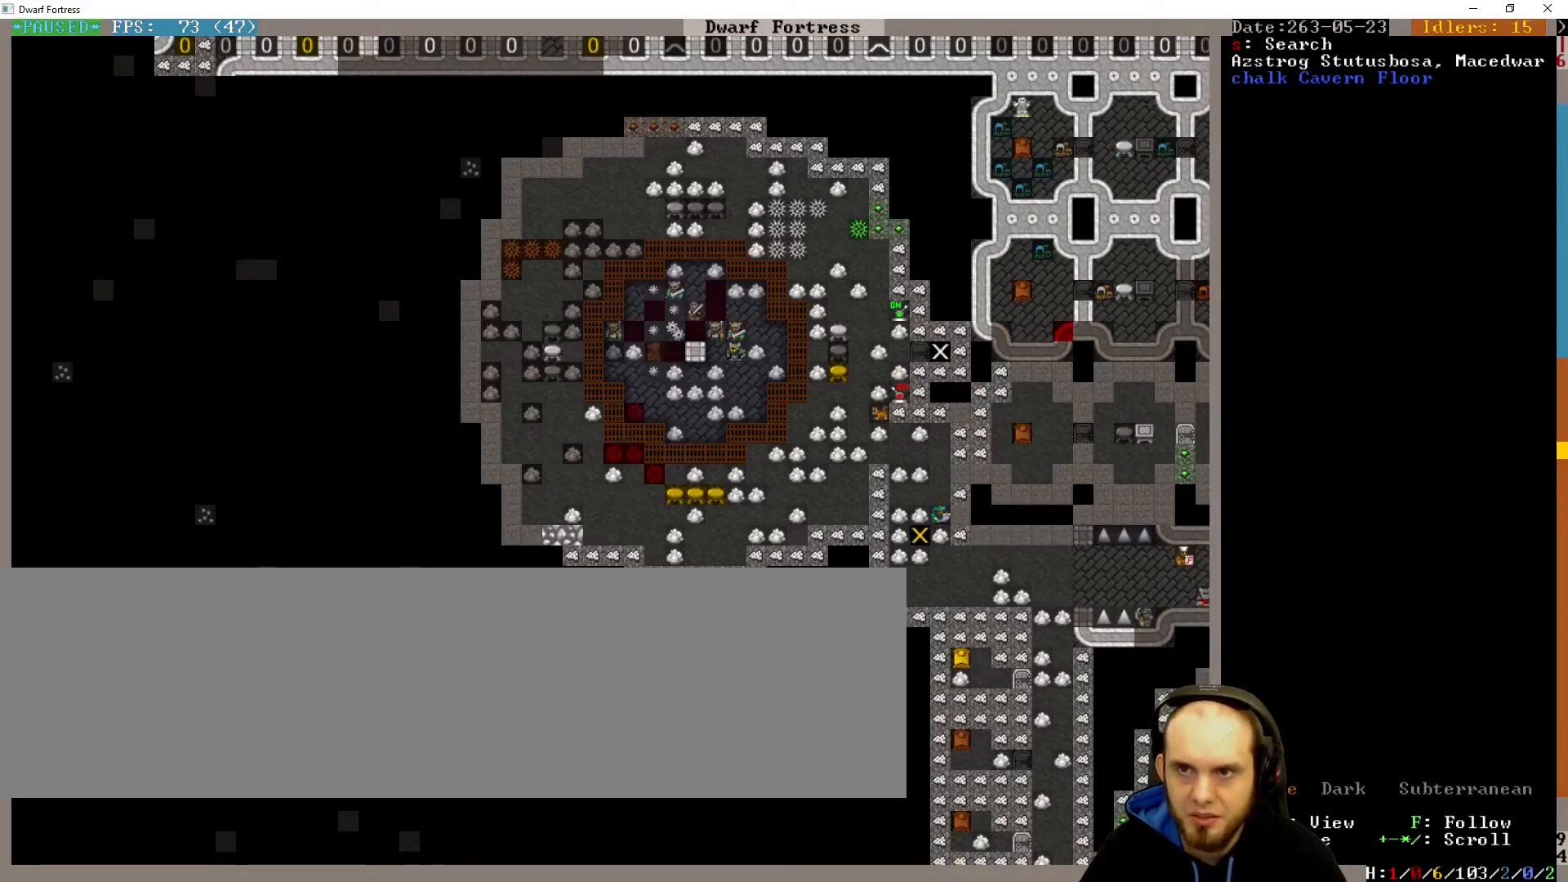
{"keys": [], "events": []}
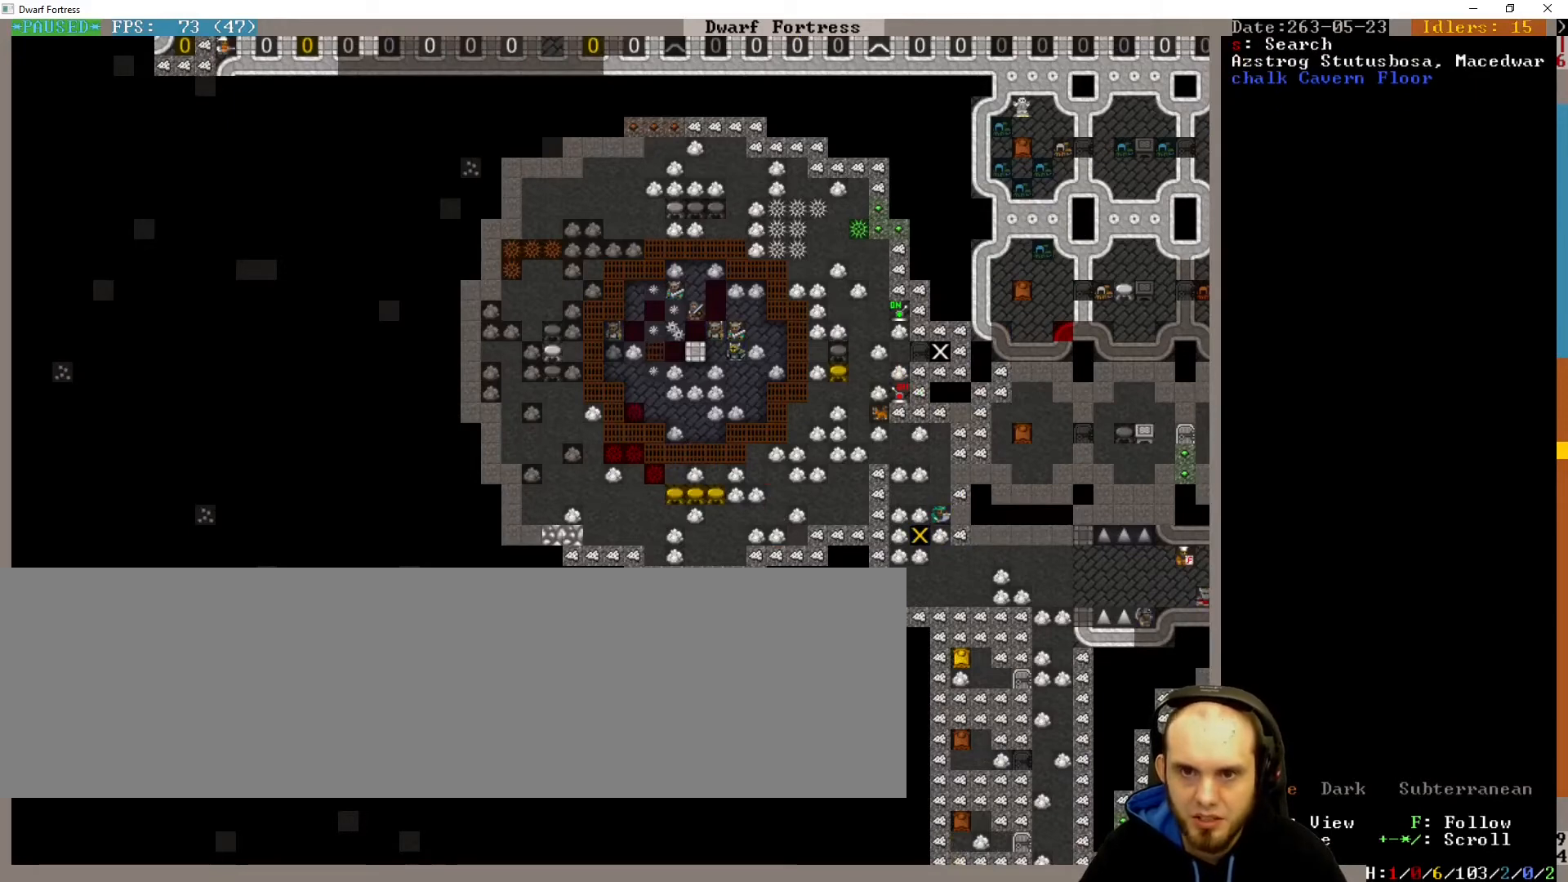
{"keys": ["v"], "events": [[100, "escape", "down"], [167, "escape", "up"], [467, "v", "down"]]}
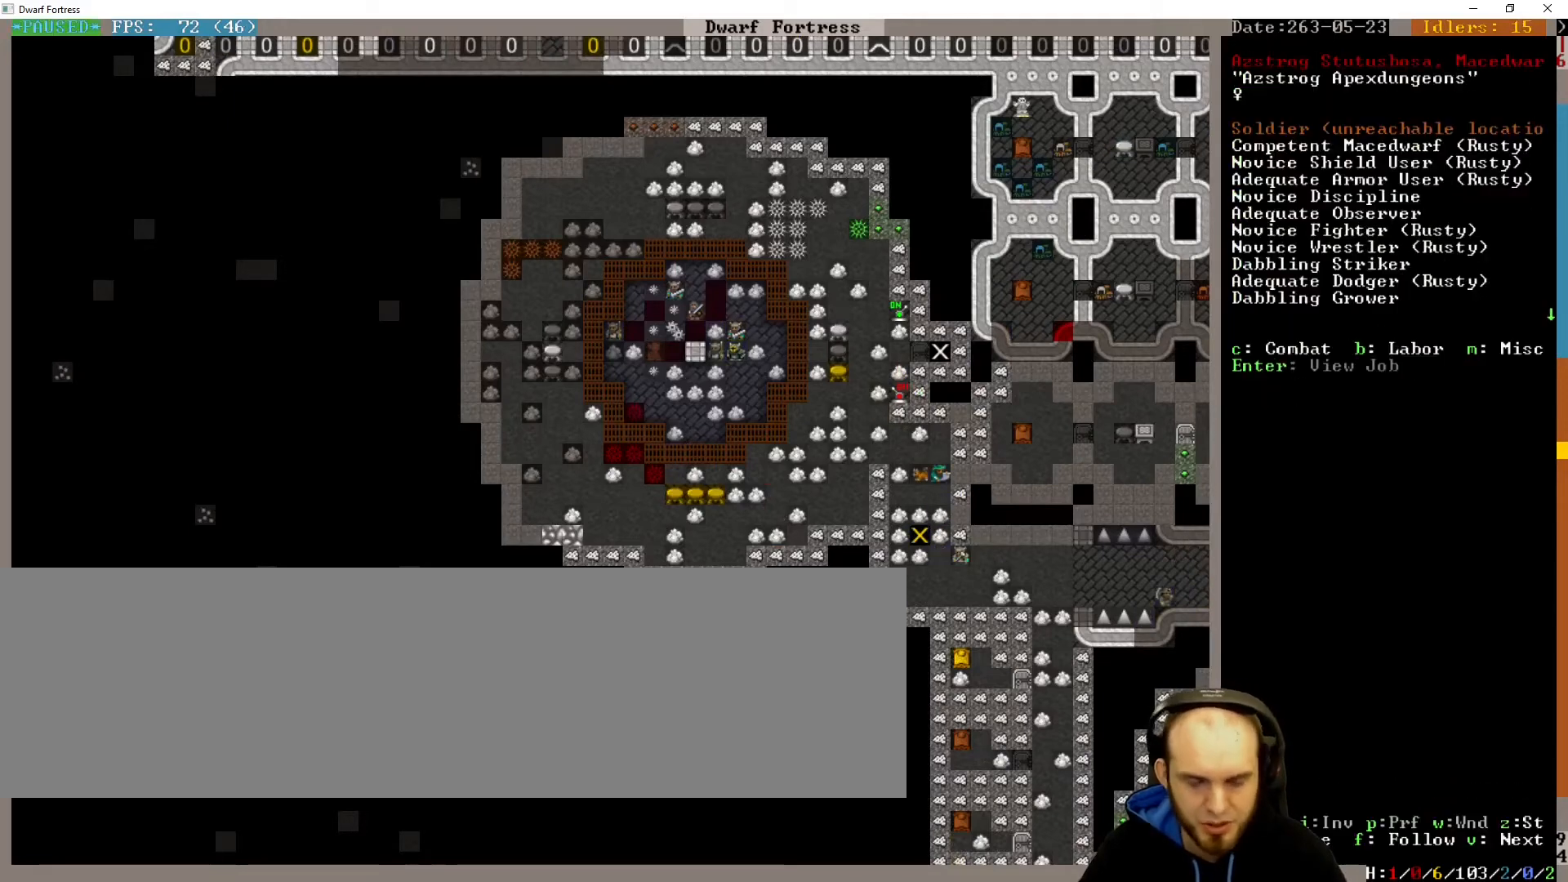
{"keys": ["up"], "events": [[67, "v", "up"], [467, "up", "down"]]}